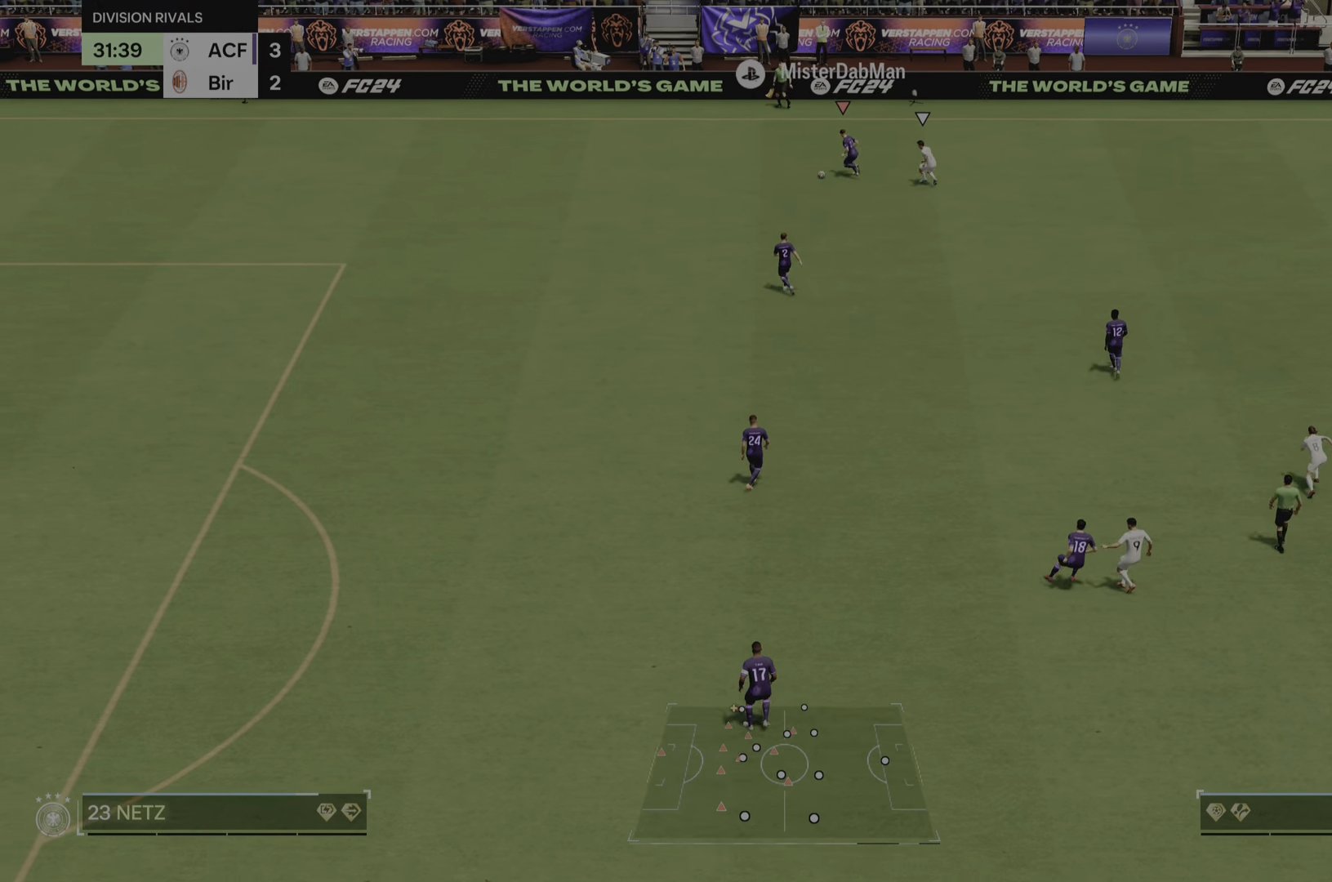
Gameplay with a controller (PlayStation layout); each line is a JSON object with the inputs held at the frame after it. "events" lists button and stick changes between this image and that frame as [ms after this image, input, new state], when the widget could be followed in between. Not read: L3 R3.
{"buttons": [], "left_stick": "down", "right_stick": "down-right", "events": [[200, "left_stick", "down-right"], [300, "left_stick", "down"], [367, "right_stick", "down-right"]]}
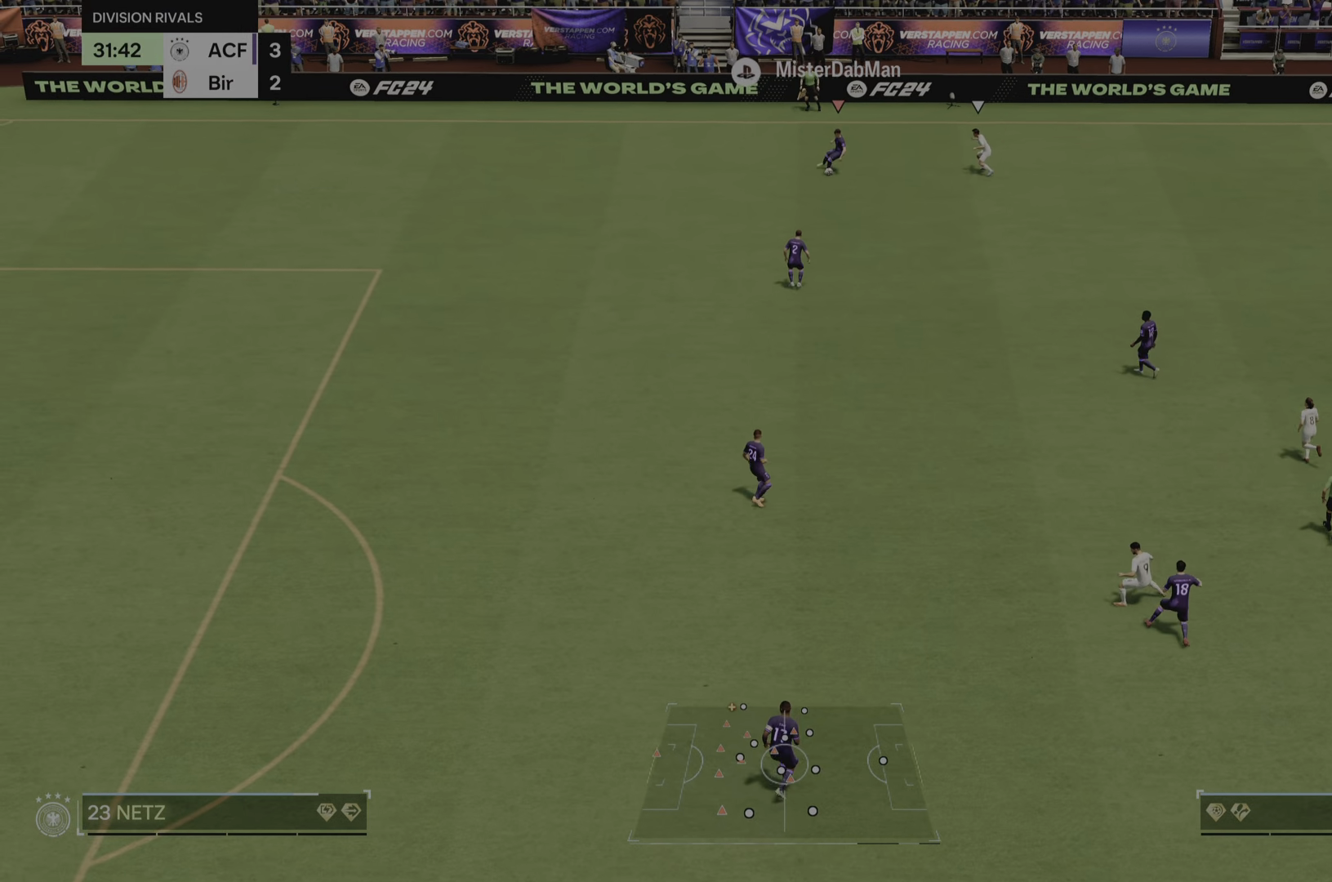
{"buttons": [], "left_stick": "up-right", "right_stick": "center", "events": [[67, "left_stick", "up-right"], [134, "left_stick", "right"], [134, "right_stick", "up"], [234, "right_stick", "center"], [317, "left_stick", "up-right"]]}
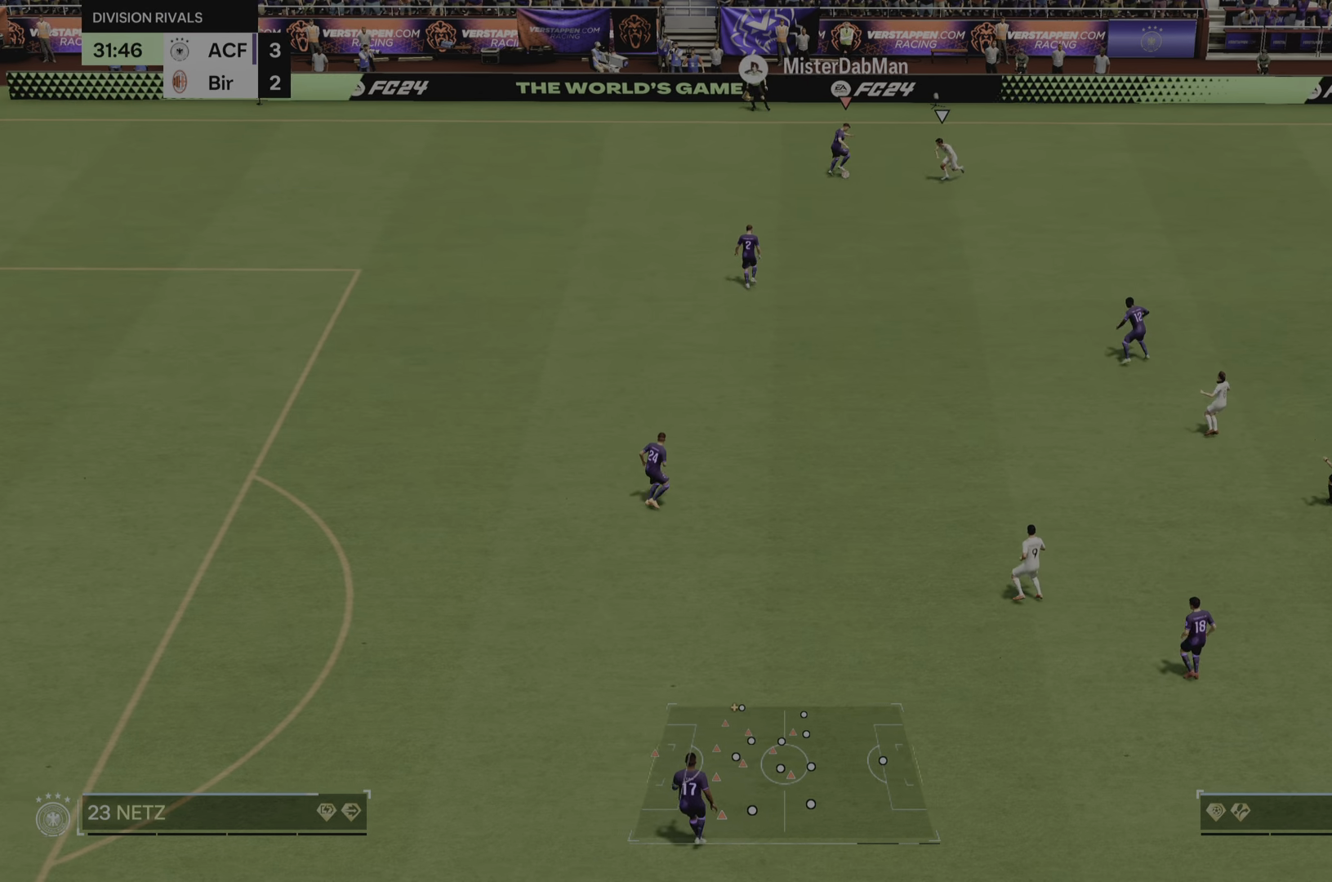
{"buttons": ["R2"], "left_stick": "up-right", "right_stick": "center", "events": [[283, "R2", "down"]]}
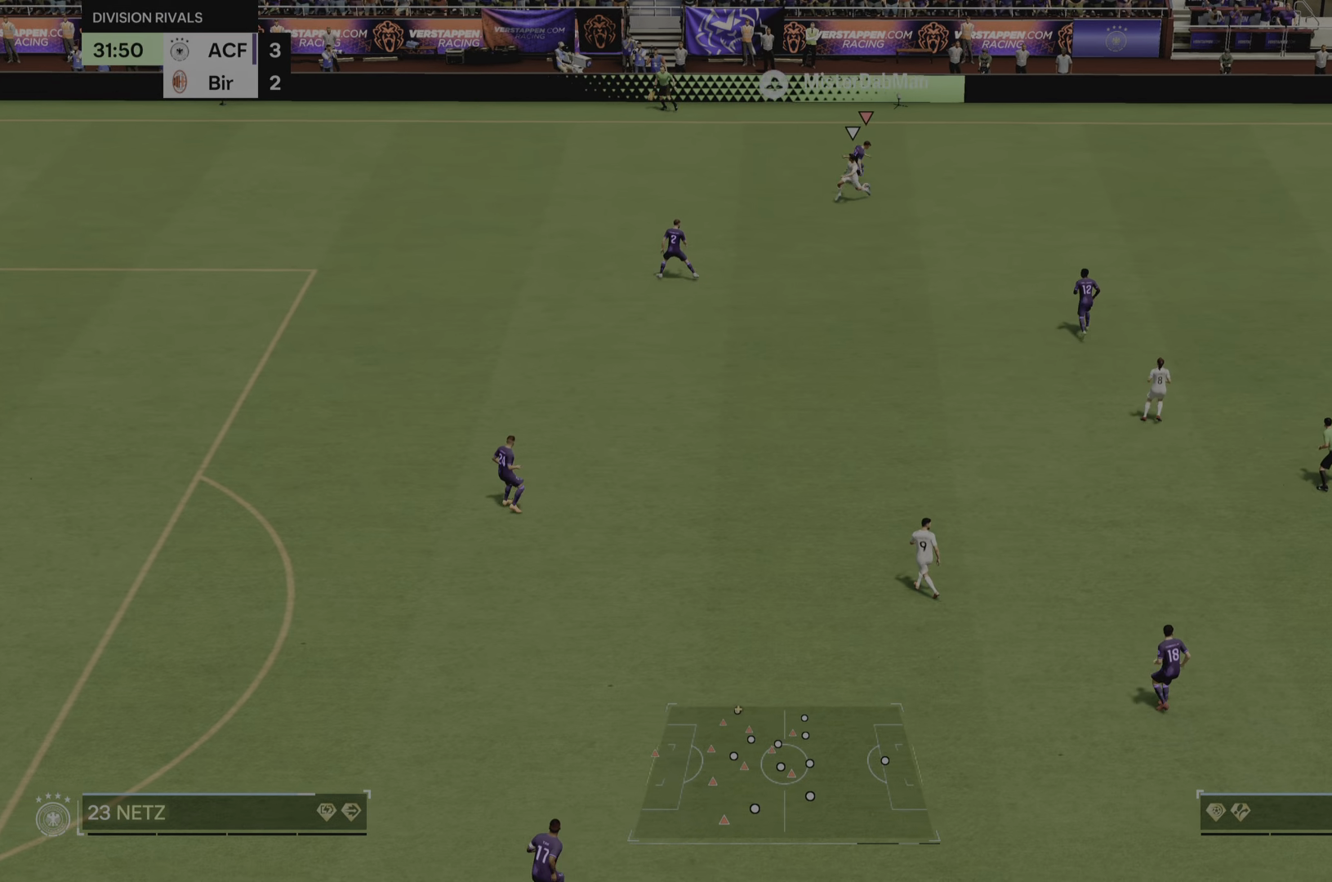
{"buttons": ["R2"], "left_stick": "down-right", "right_stick": "center", "events": [[234, "left_stick", "down-right"]]}
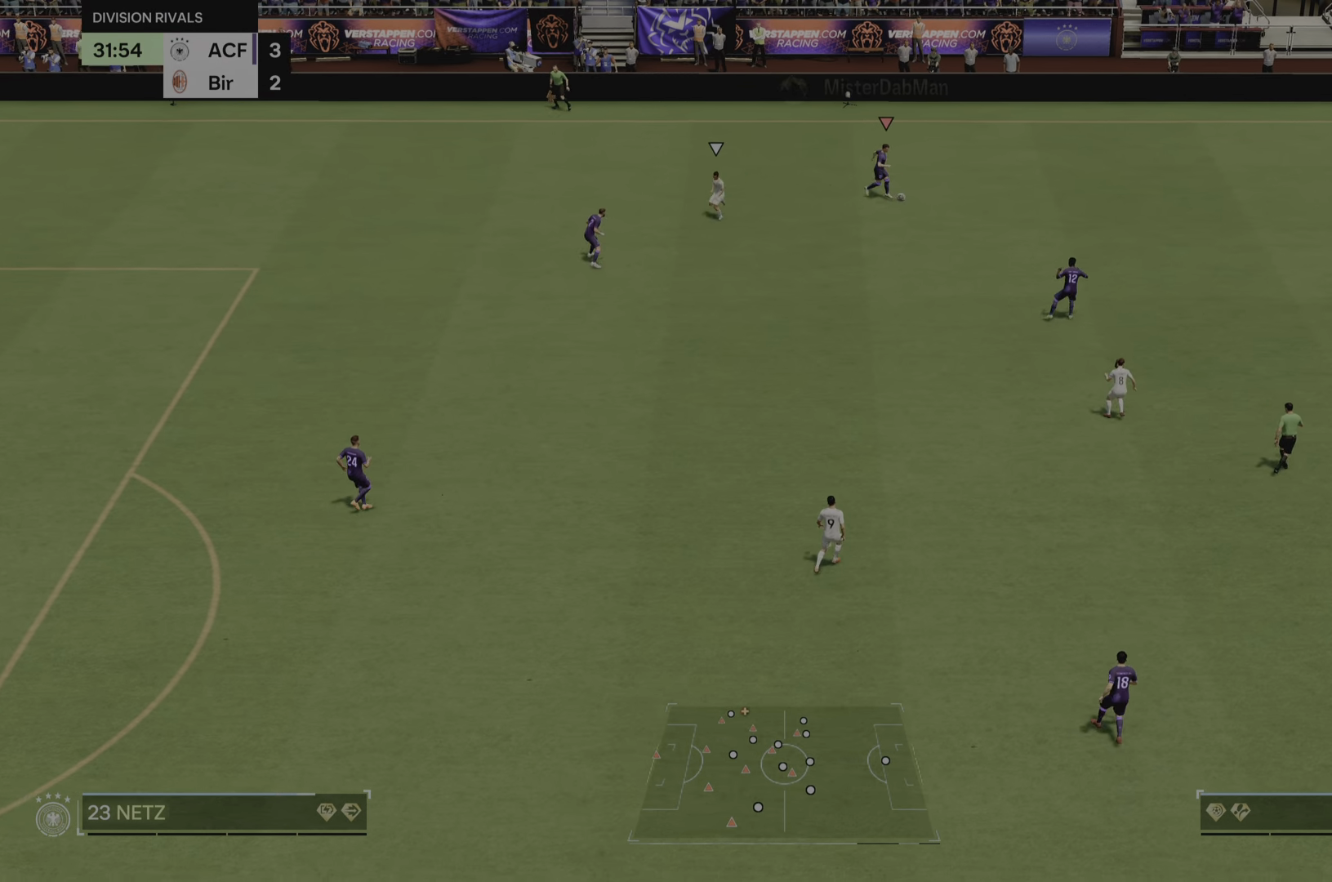
{"buttons": ["R2"], "left_stick": "right", "right_stick": "center", "events": [[283, "left_stick", "right"]]}
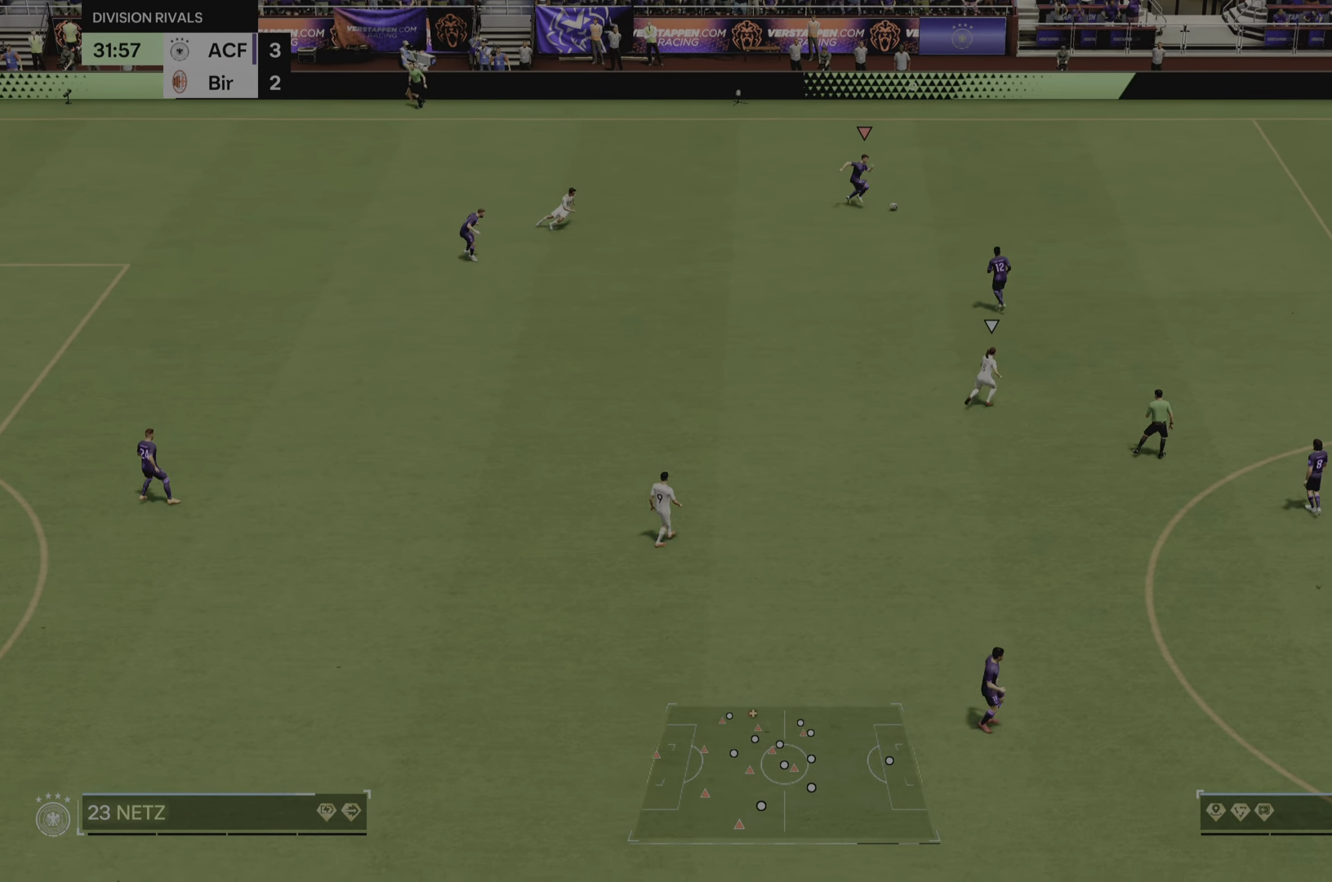
{"buttons": ["R2"], "left_stick": "right", "right_stick": "center", "events": []}
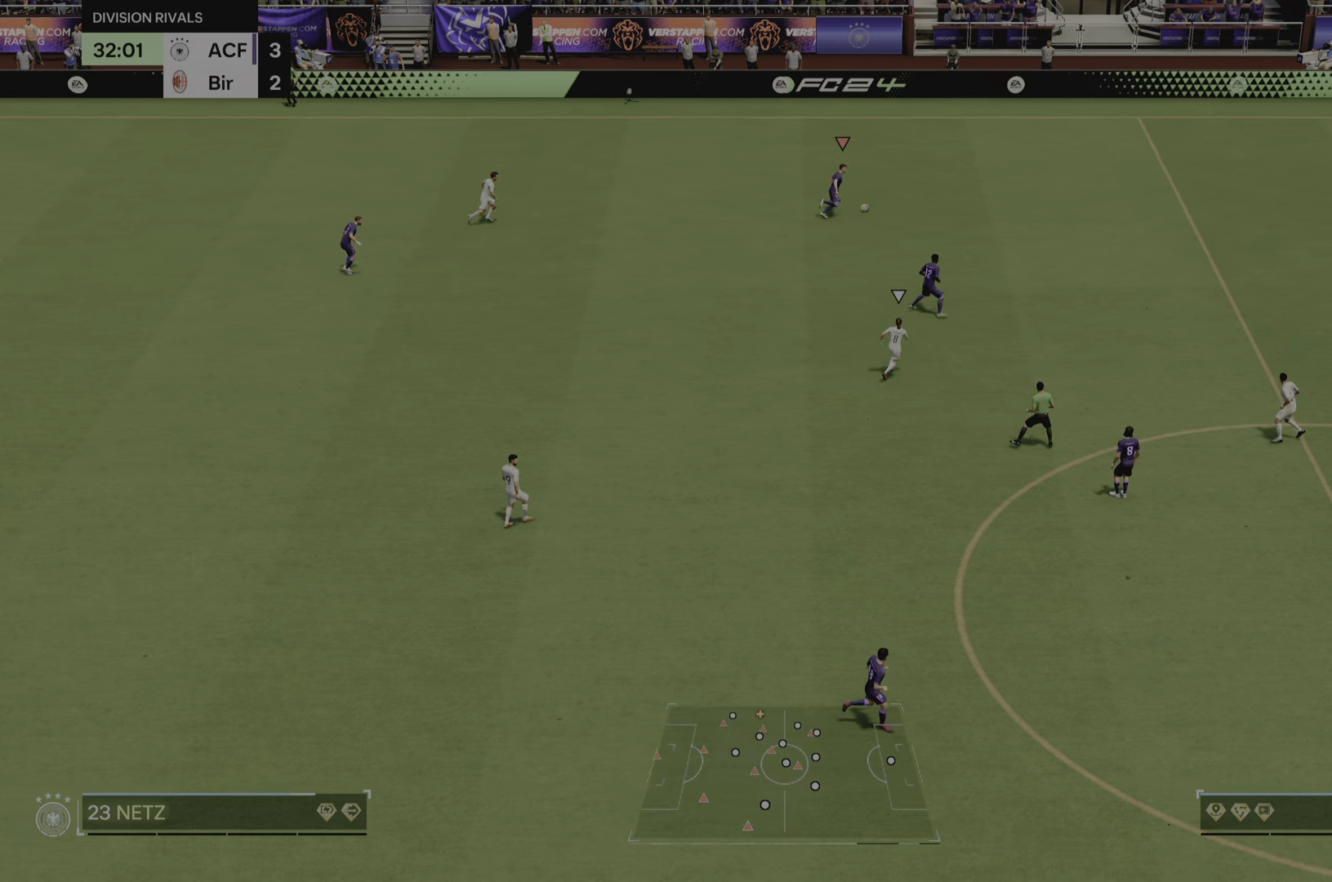
{"buttons": ["R2"], "left_stick": "right", "right_stick": "center", "events": []}
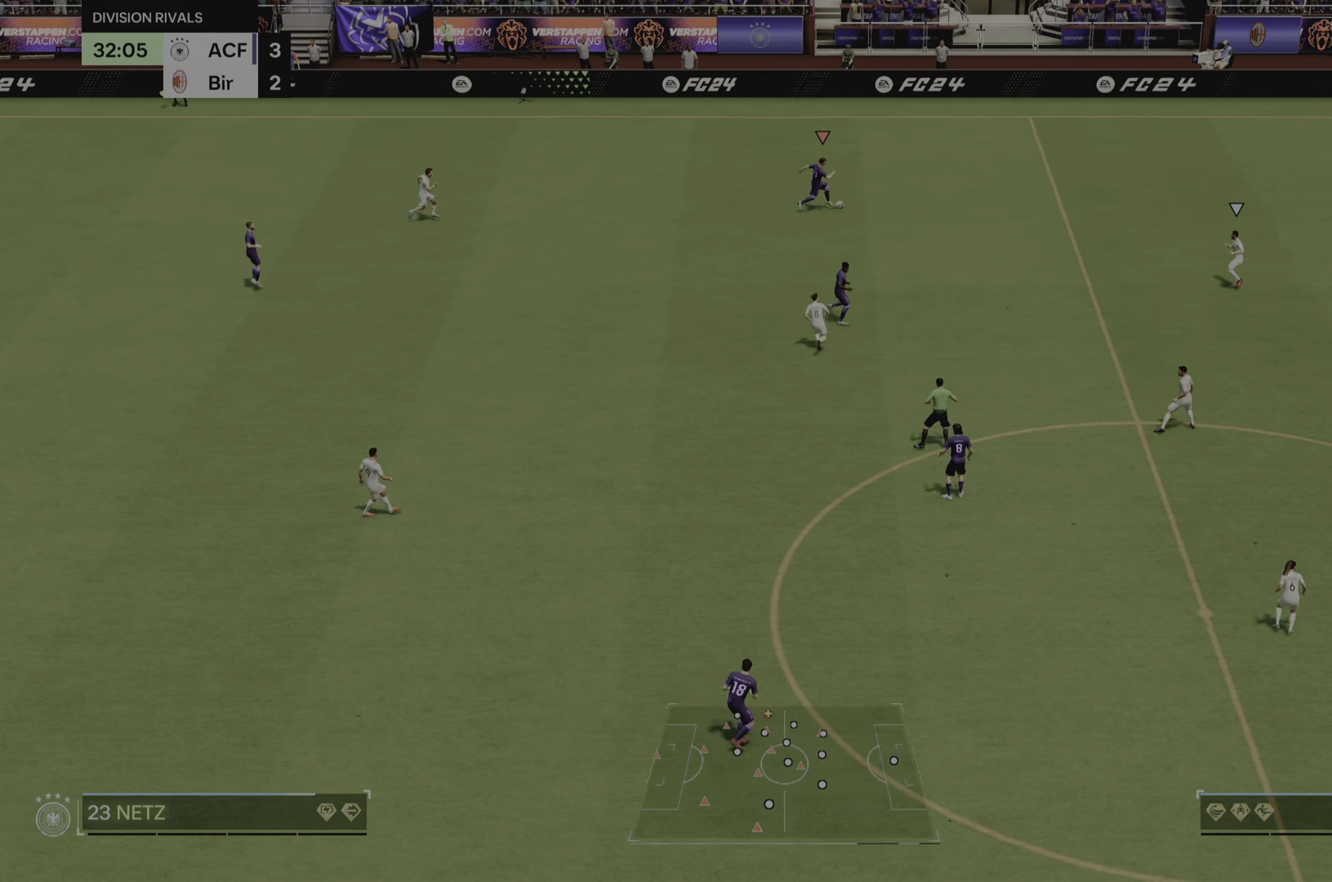
{"buttons": [], "left_stick": "down-right", "right_stick": "center", "events": [[66, "R2", "up"], [450, "left_stick", "down-right"]]}
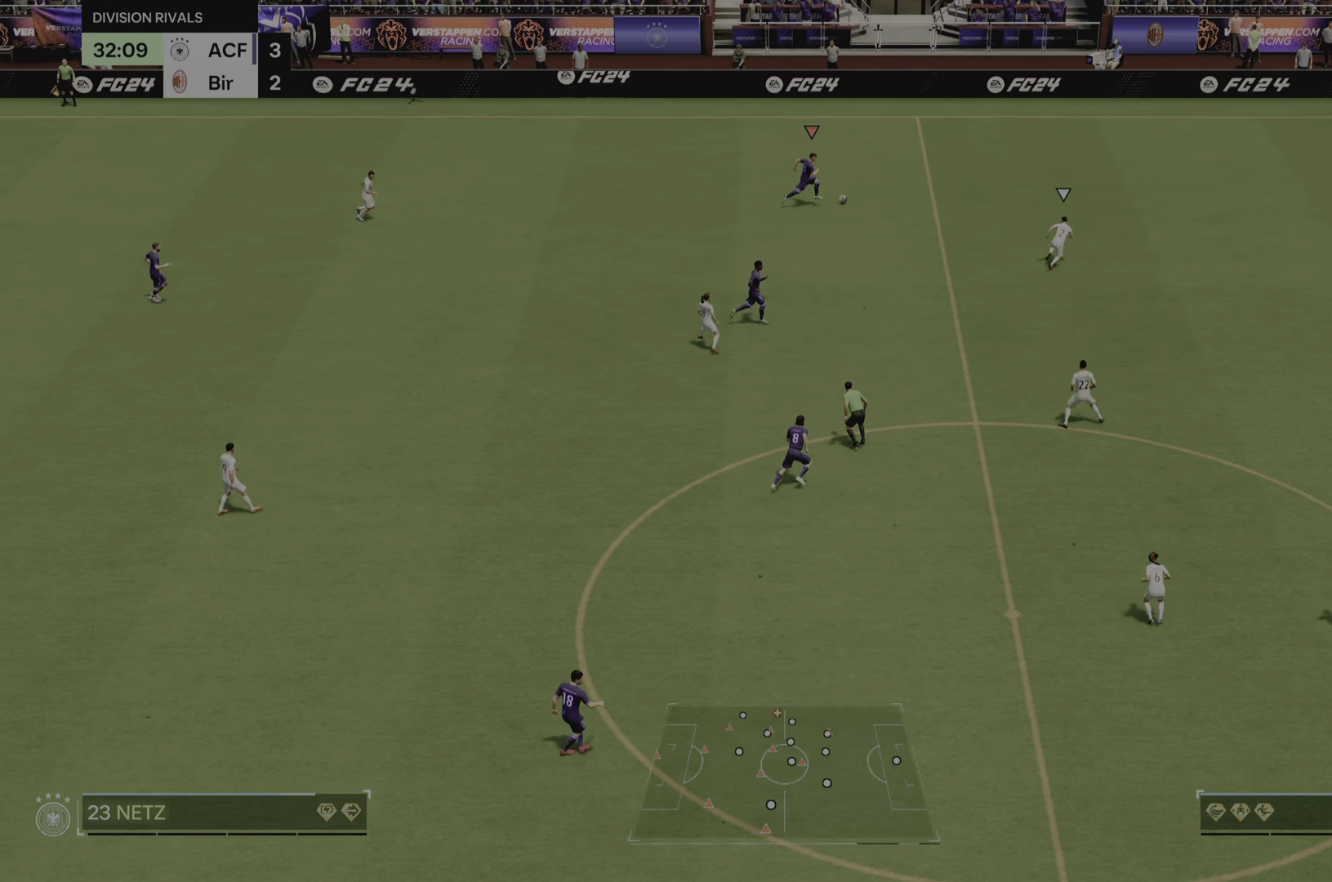
{"buttons": [], "left_stick": "down-right", "right_stick": "center", "events": [[100, "left_stick", "down"], [467, "left_stick", "down-right"]]}
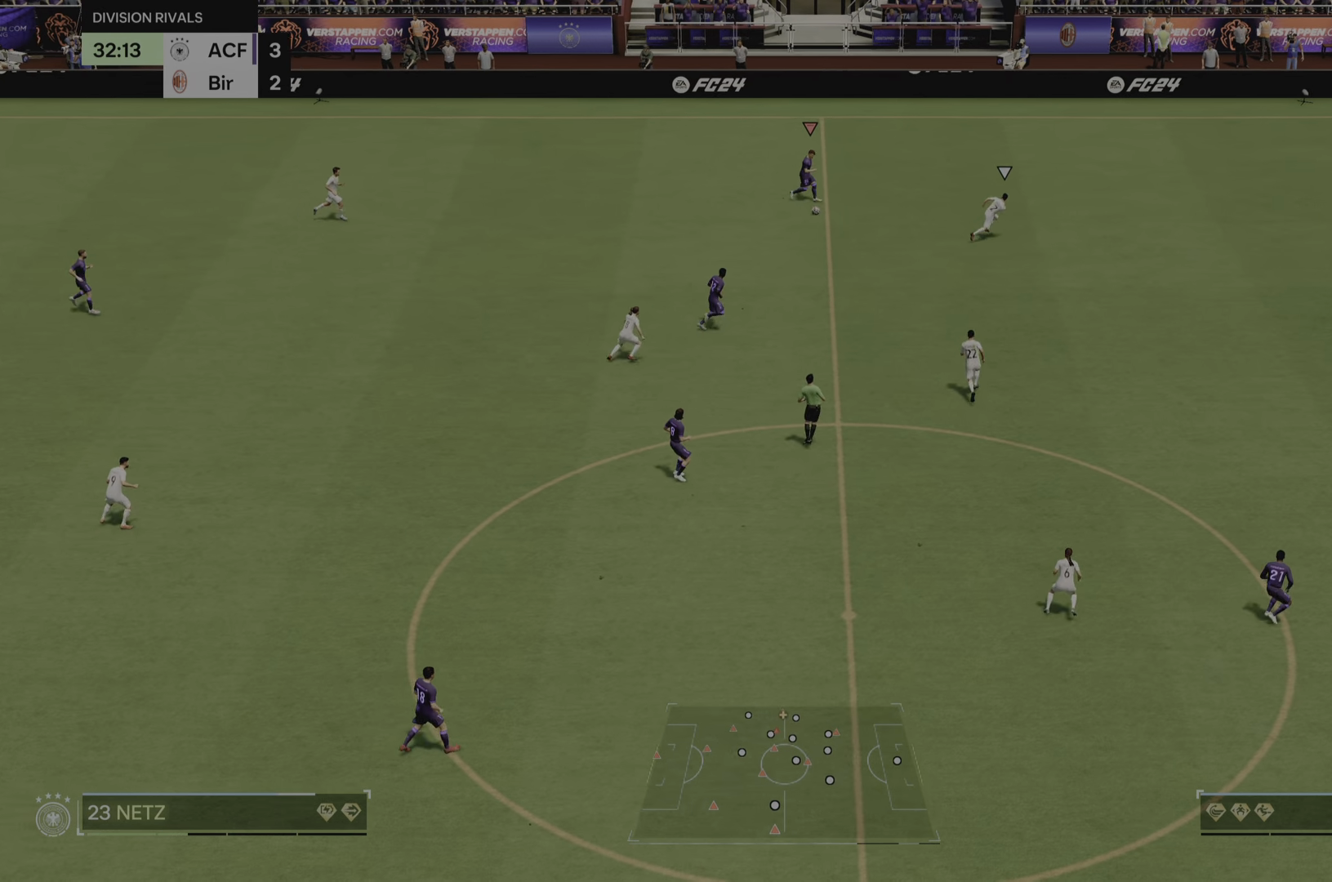
{"buttons": [], "left_stick": "down-right", "right_stick": "center", "events": []}
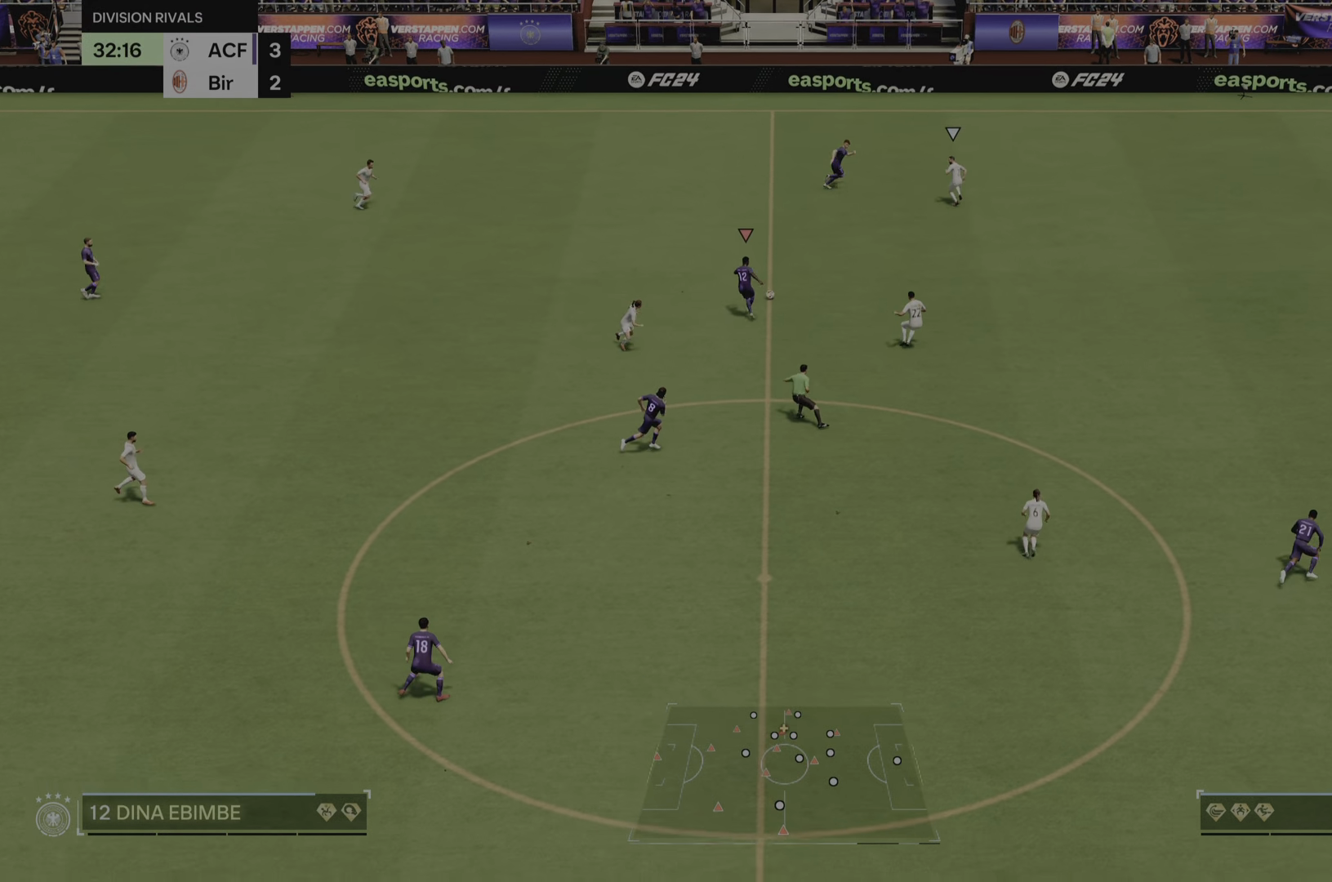
{"buttons": [], "left_stick": "down", "right_stick": "center", "events": [[117, "left_stick", "down"]]}
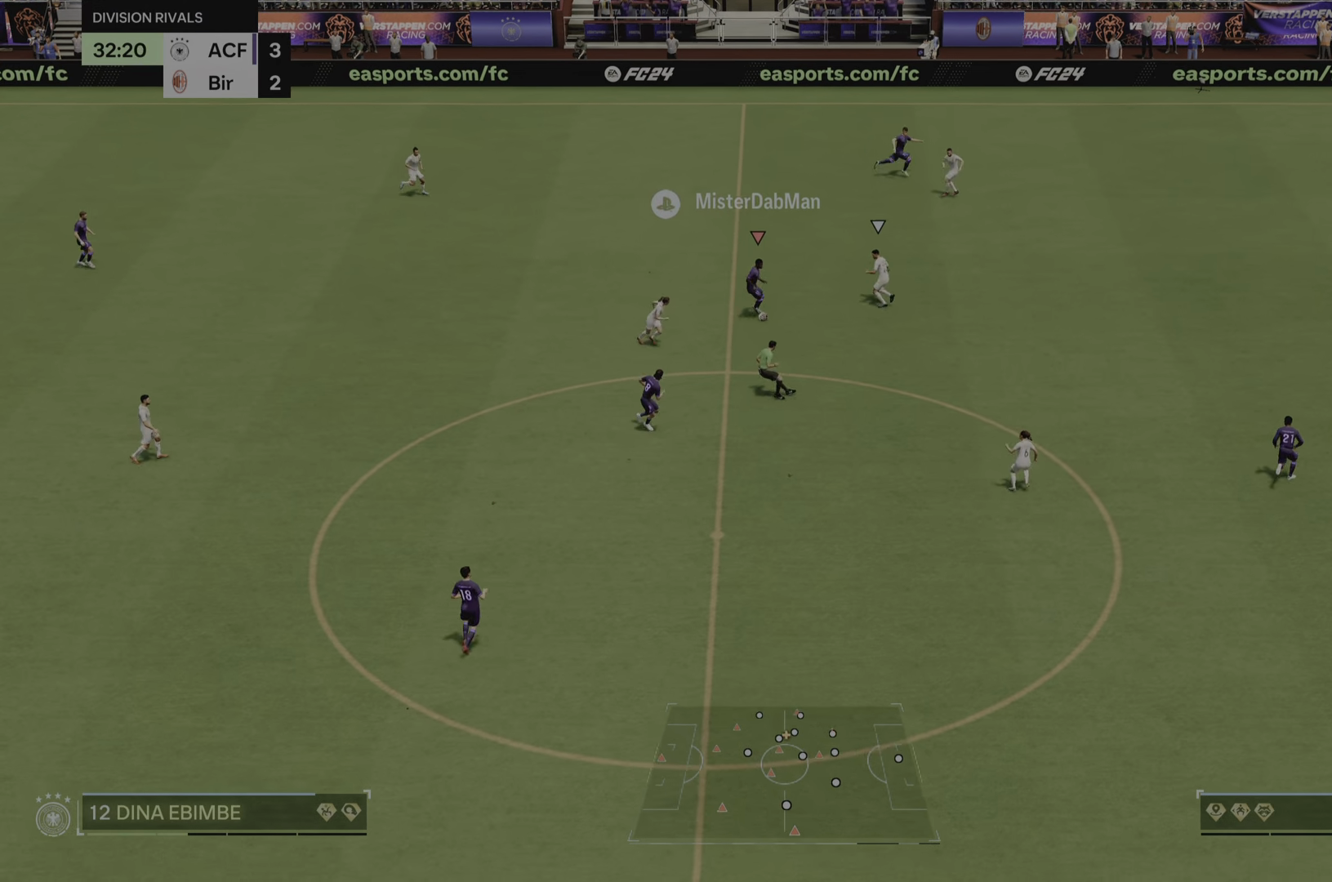
{"buttons": ["R2"], "left_stick": "down-right", "right_stick": "center", "events": [[33, "left_stick", "down-right"], [250, "R2", "down"]]}
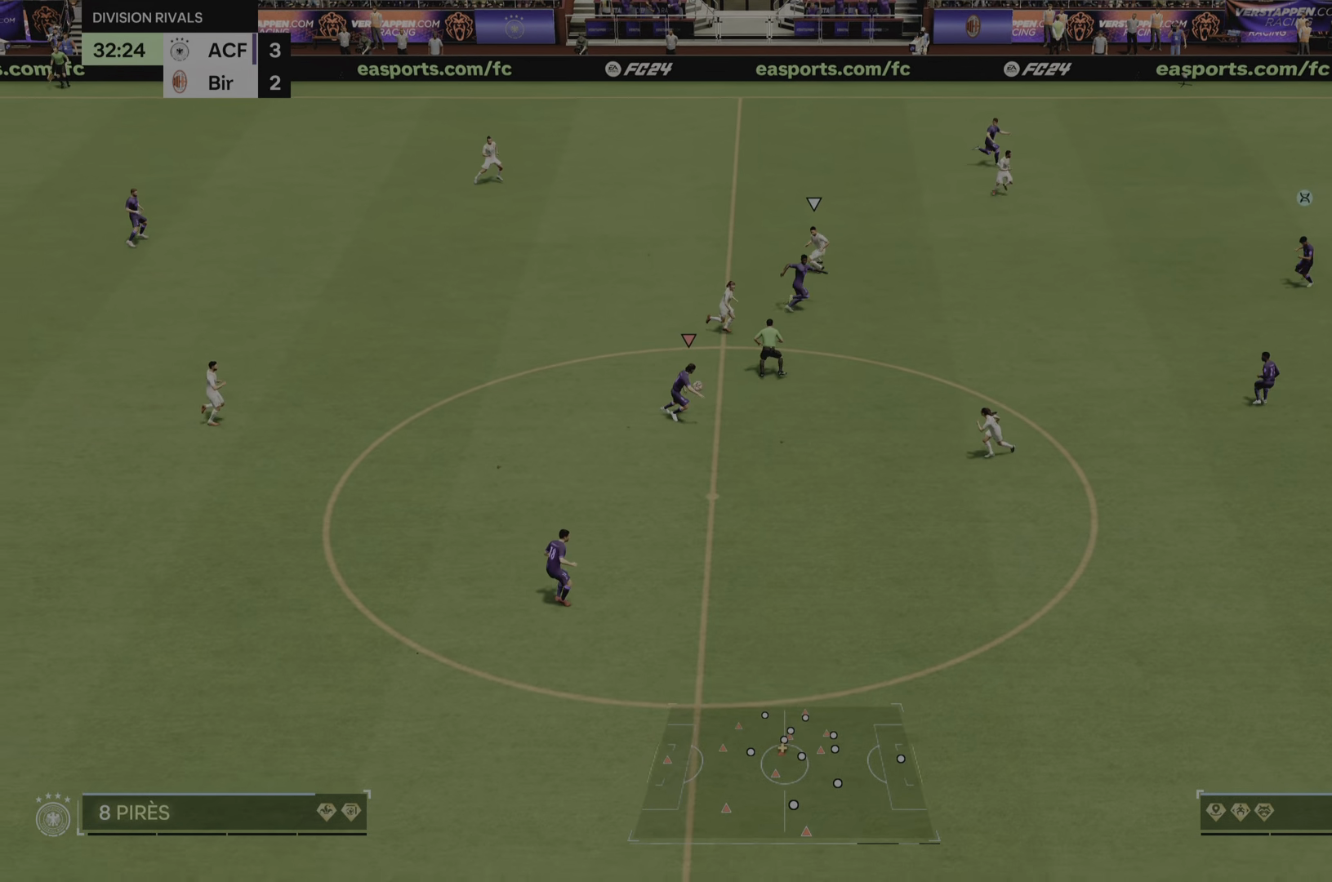
{"buttons": ["R2"], "left_stick": "right", "right_stick": "center", "events": [[50, "TRIANGLE", "down"], [50, "left_stick", "right"], [150, "TRIANGLE", "up"]]}
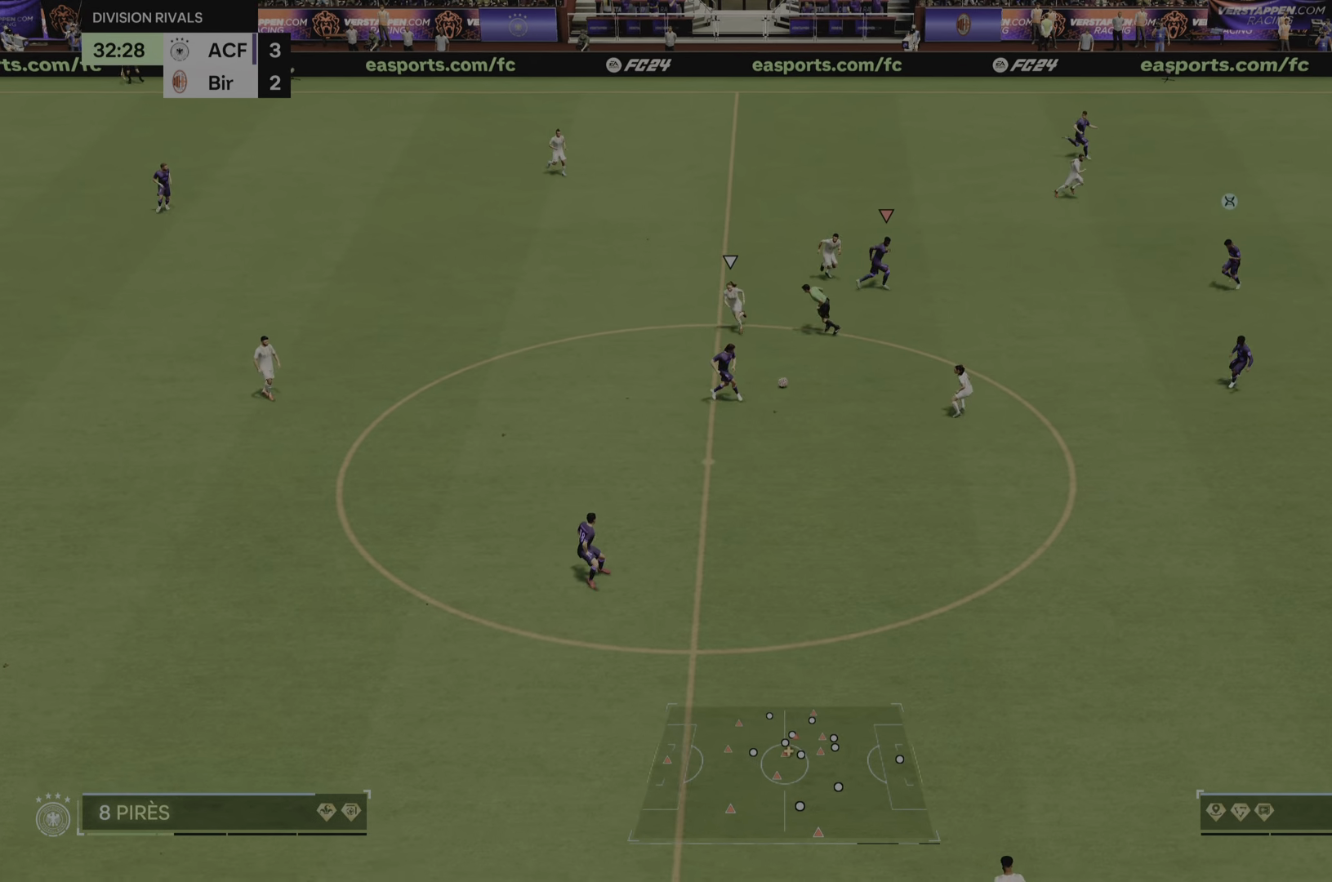
{"buttons": ["R2"], "left_stick": "right", "right_stick": "center", "events": []}
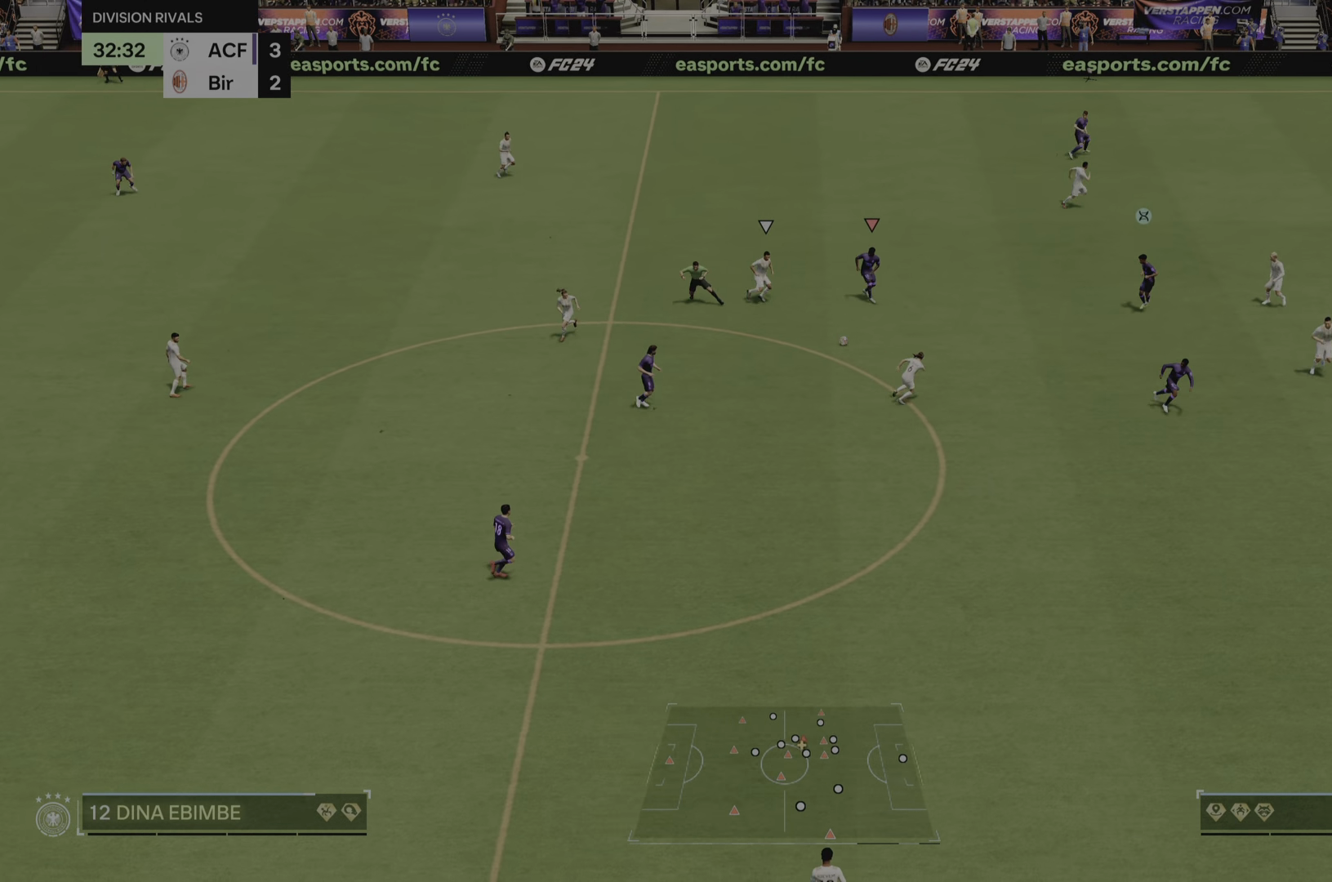
{"buttons": ["R2"], "left_stick": "right", "right_stick": "center", "events": []}
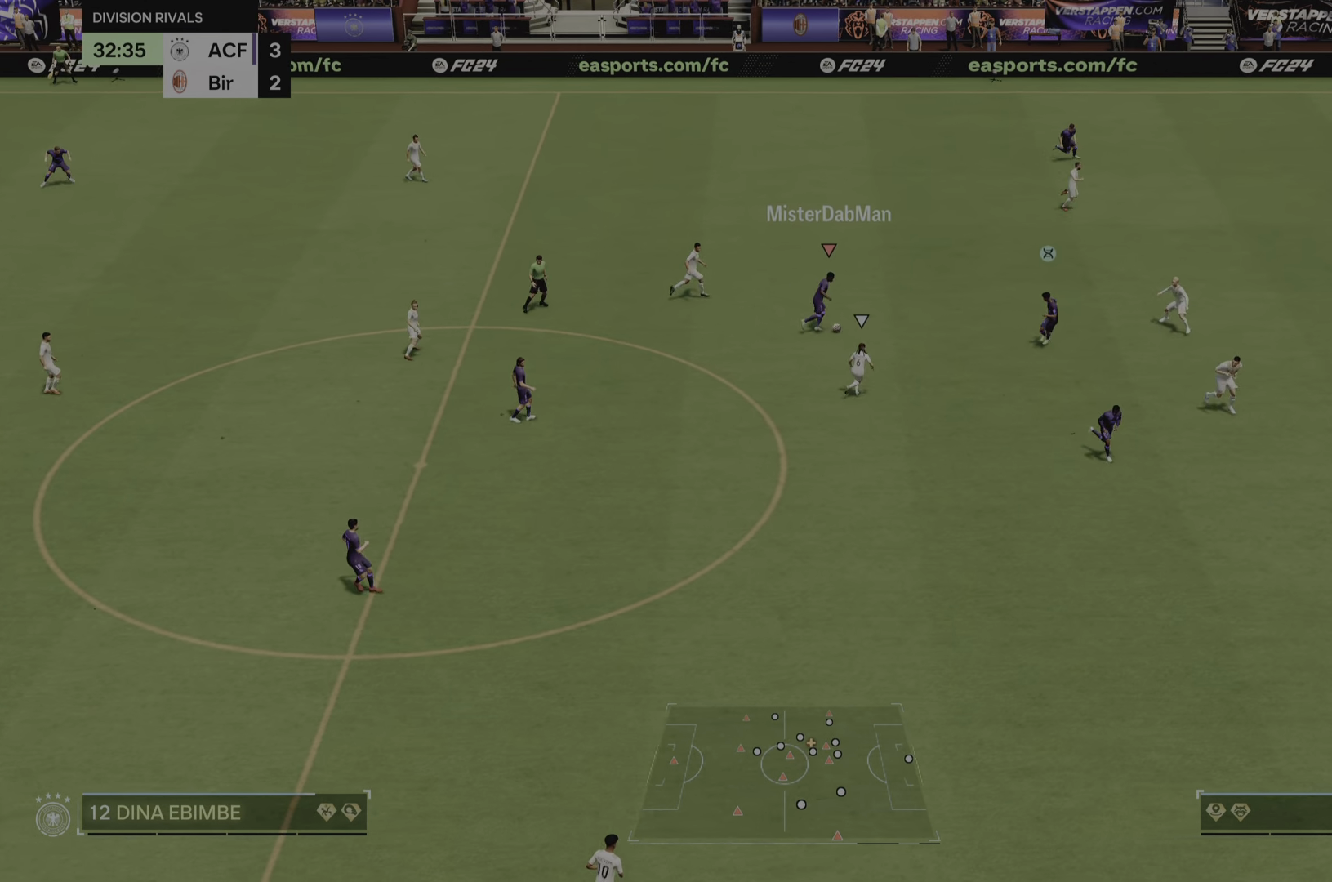
{"buttons": [], "left_stick": "down-right", "right_stick": "center"}
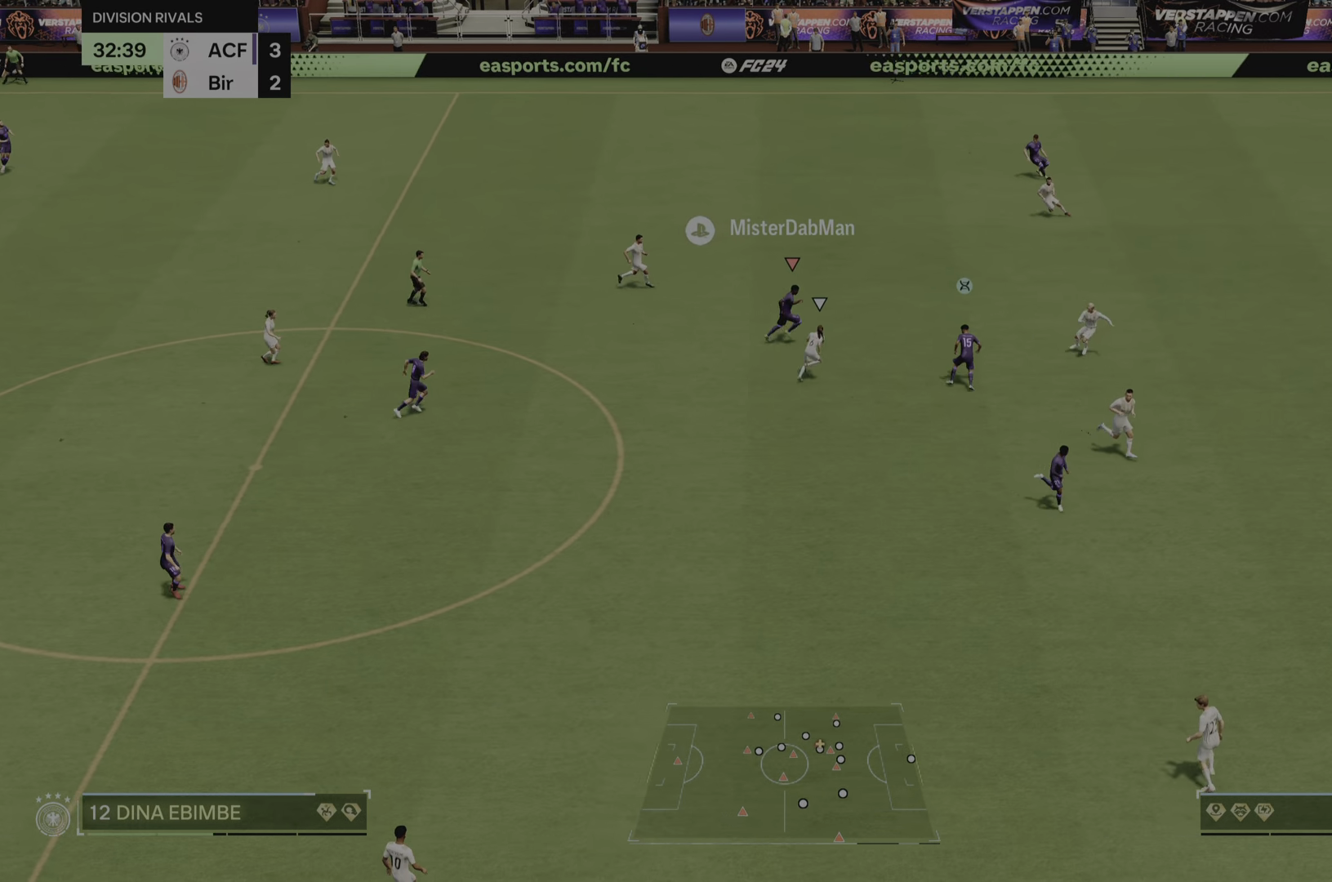
{"buttons": ["R2"], "left_stick": "down-right", "right_stick": "center", "events": [[151, "R2", "down"]]}
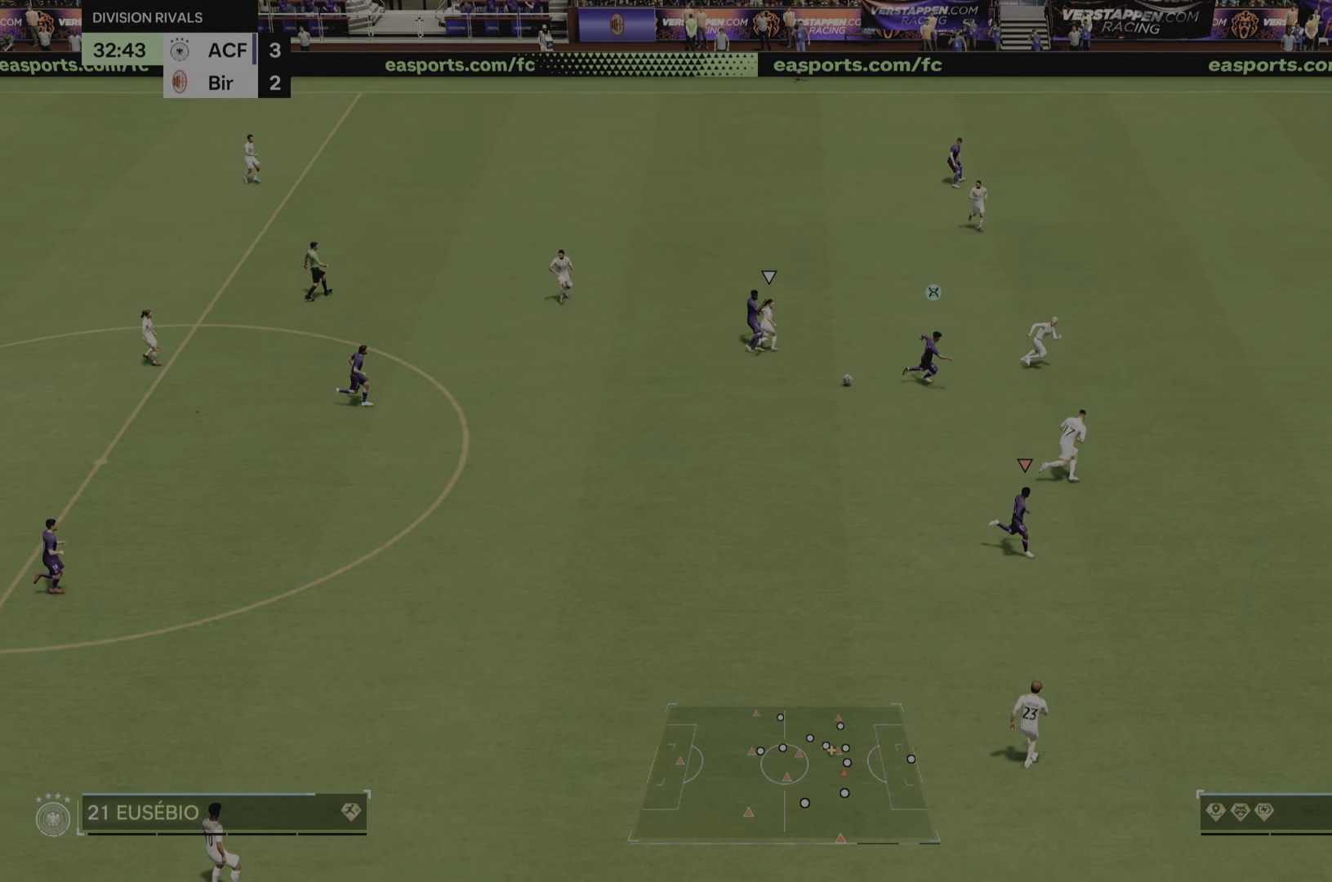
{"buttons": ["R2"], "left_stick": "down-right", "right_stick": "center", "events": [[250, "left_stick", "right"], [350, "left_stick", "down-right"]]}
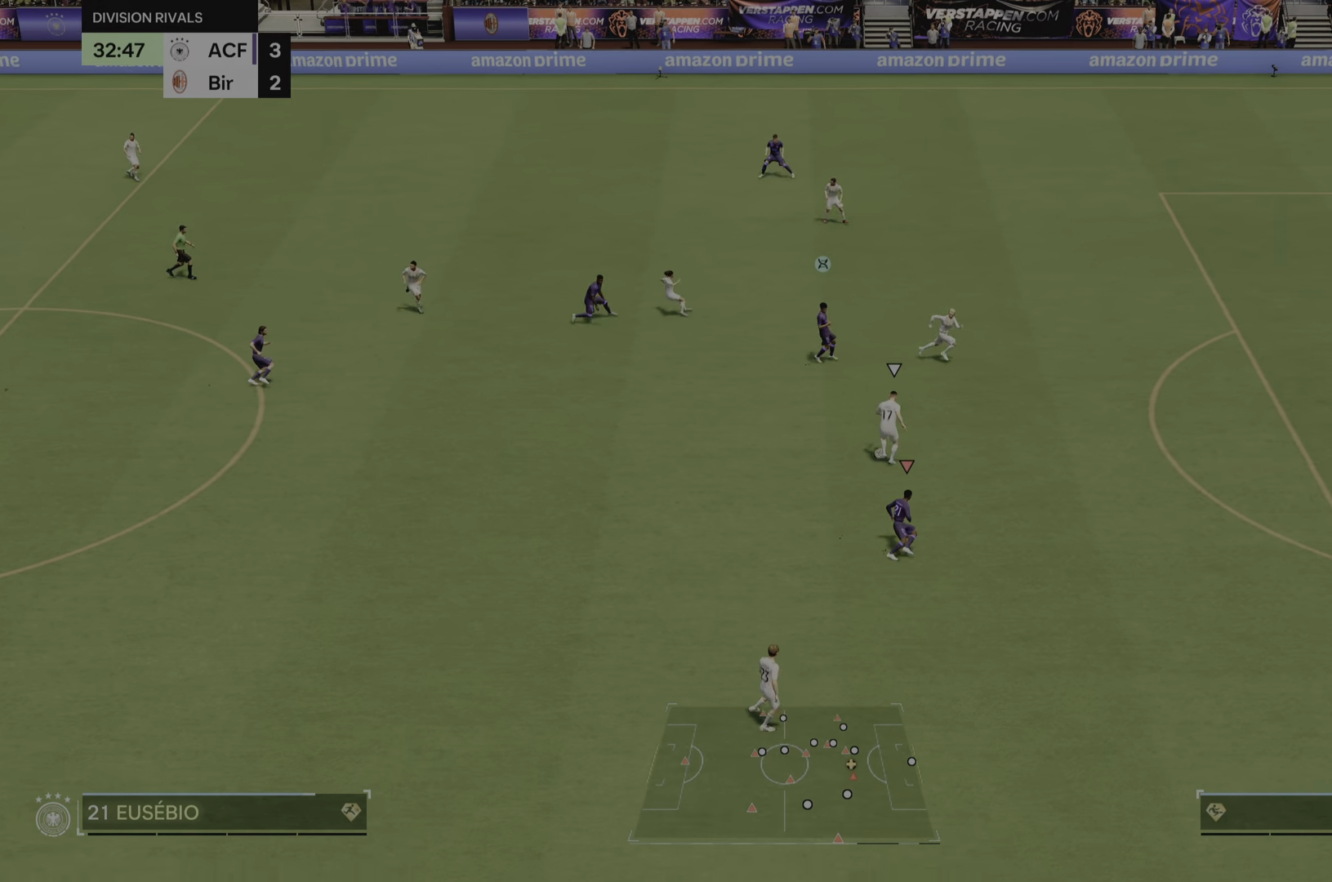
{"buttons": ["R2"], "left_stick": "down-left", "right_stick": "center", "events": [[250, "left_stick", "down"], [483, "left_stick", "down-left"]]}
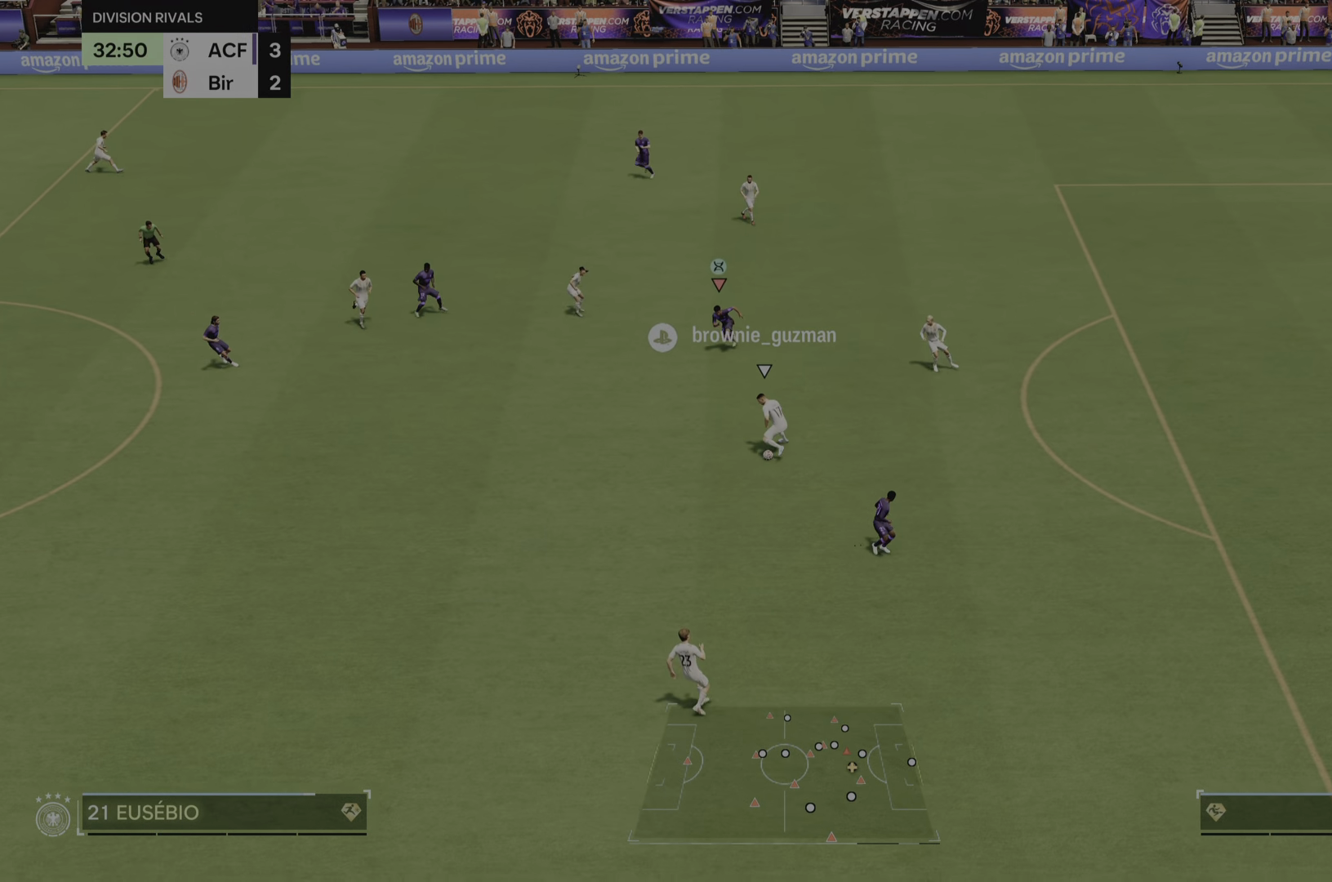
{"buttons": ["R2"], "left_stick": "down", "right_stick": "center", "events": [[284, "left_stick", "down"]]}
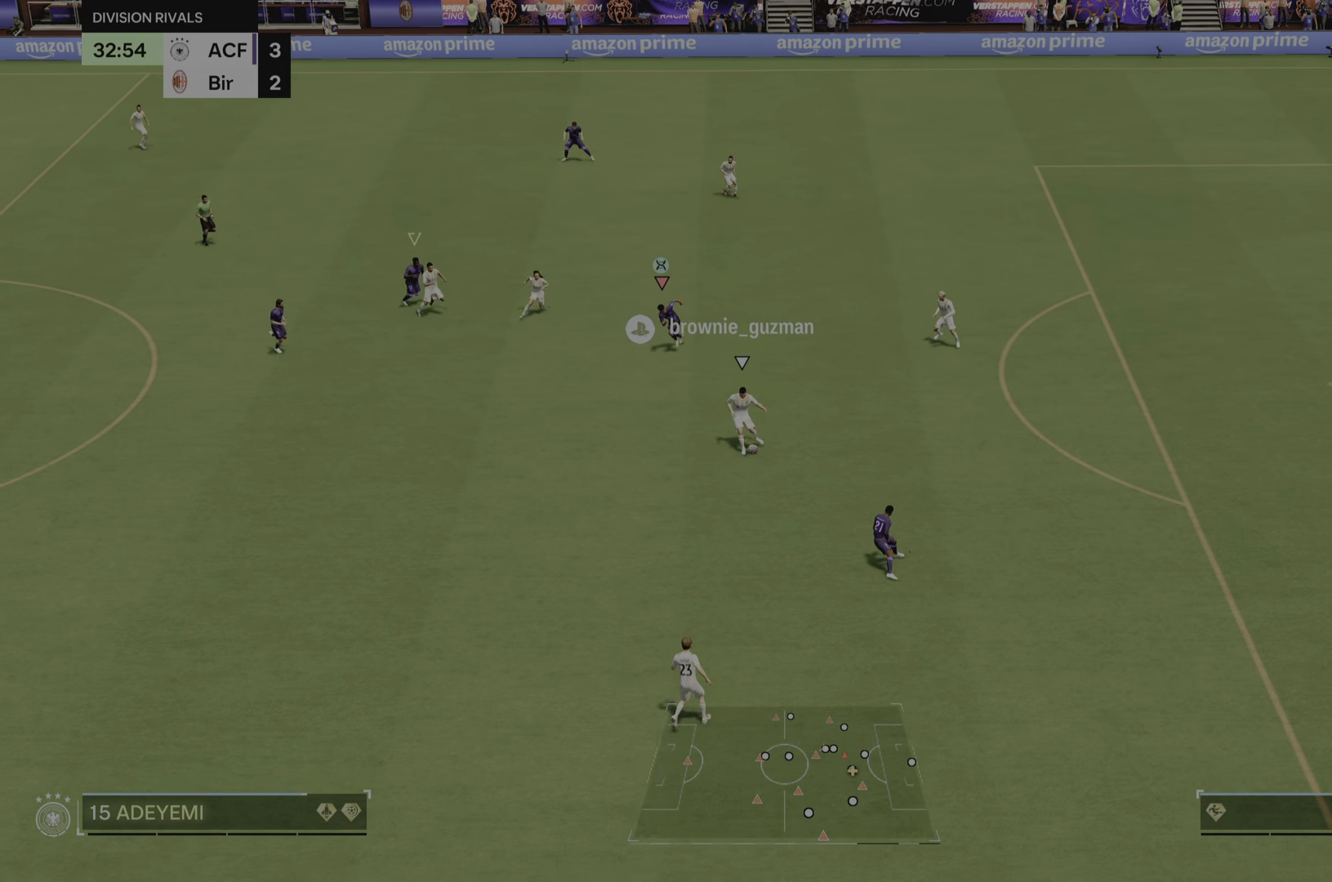
{"buttons": ["R2"], "left_stick": "down", "right_stick": "center", "events": []}
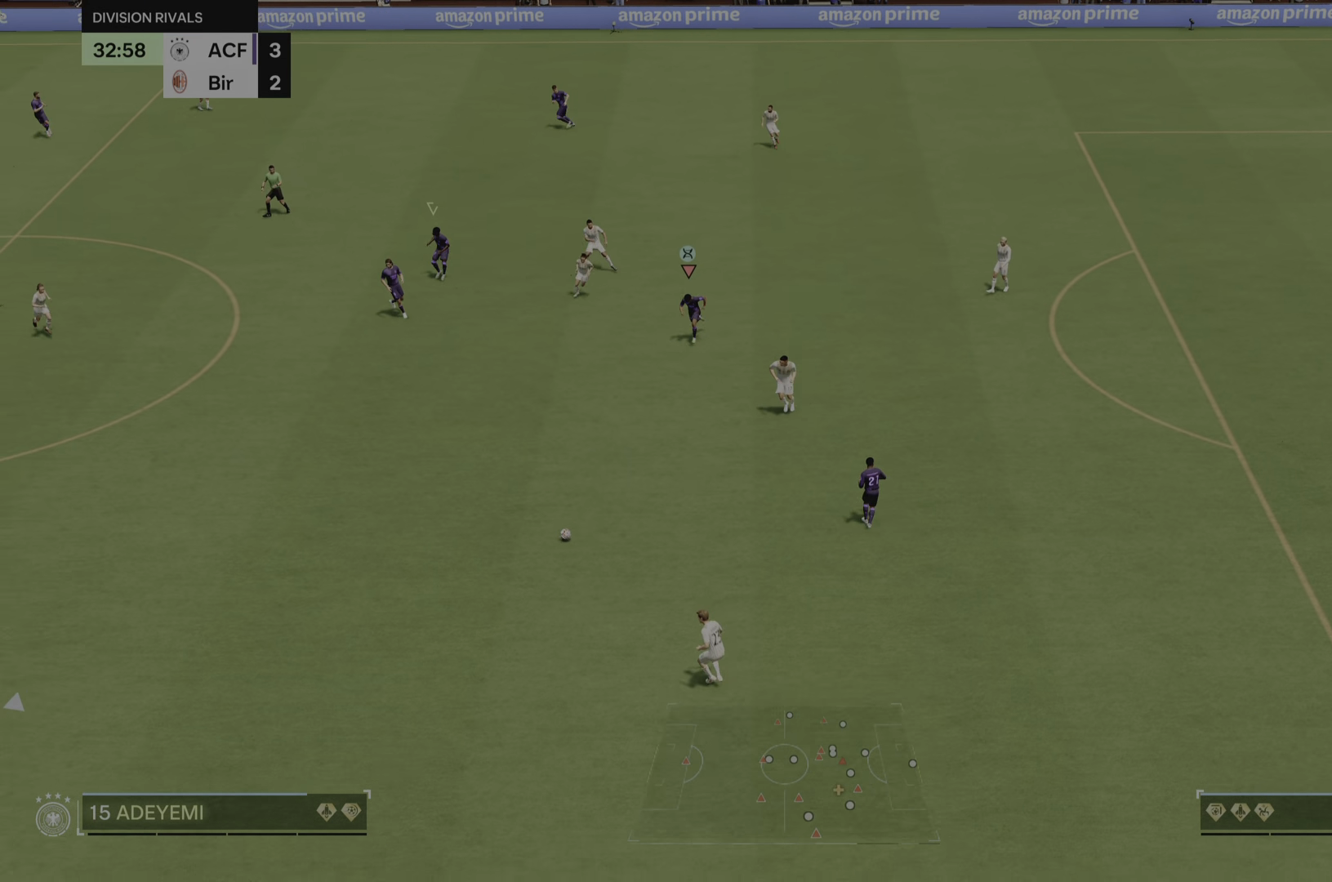
{"buttons": ["L2", "R2"], "left_stick": "down-right", "right_stick": "center", "events": [[167, "left_stick", "down-right"], [317, "L2", "down"]]}
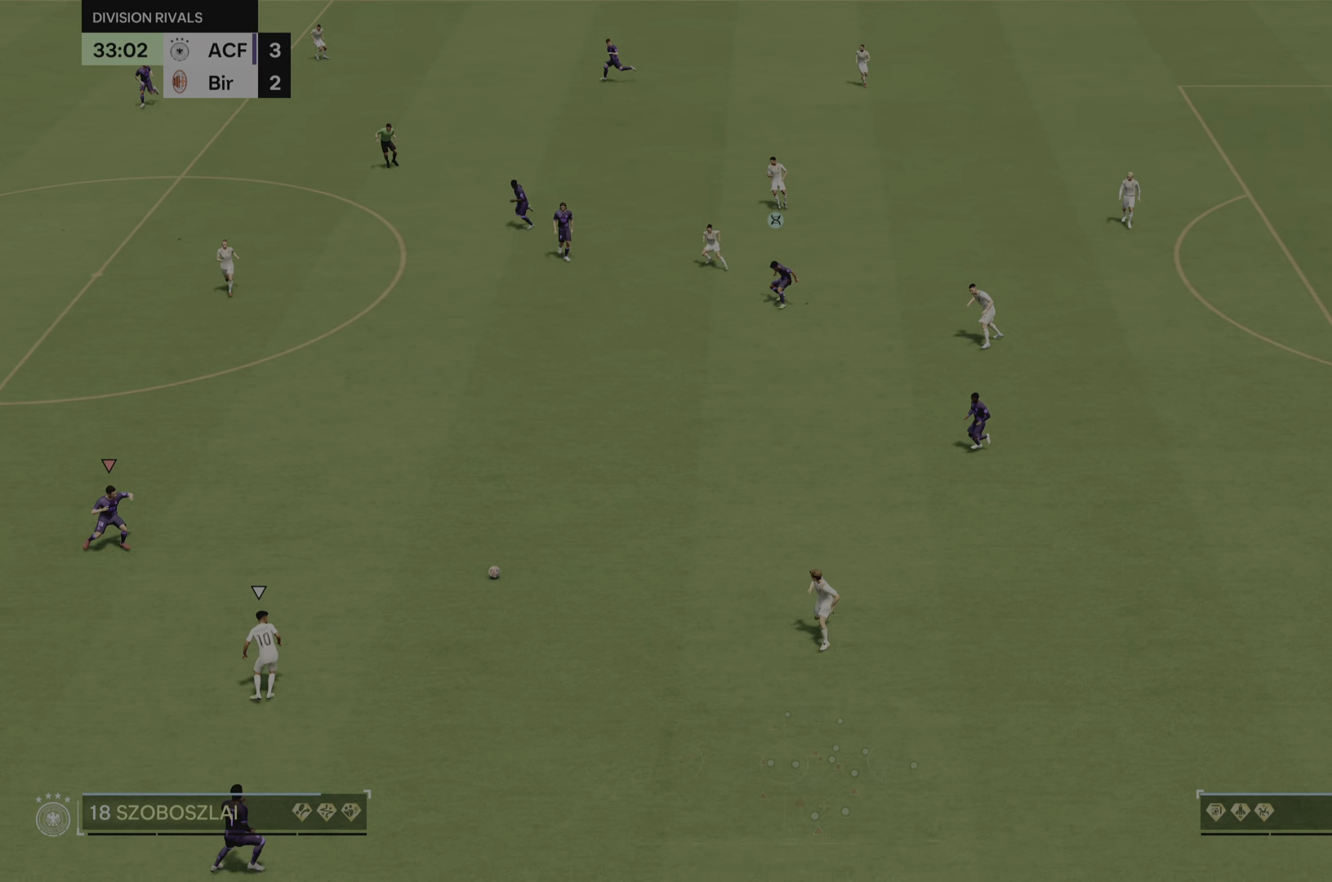
{"buttons": ["L2", "R2"], "left_stick": "up-right", "right_stick": "center", "events": [[16, "R2", "up"], [233, "R2", "down"], [433, "left_stick", "up-right"]]}
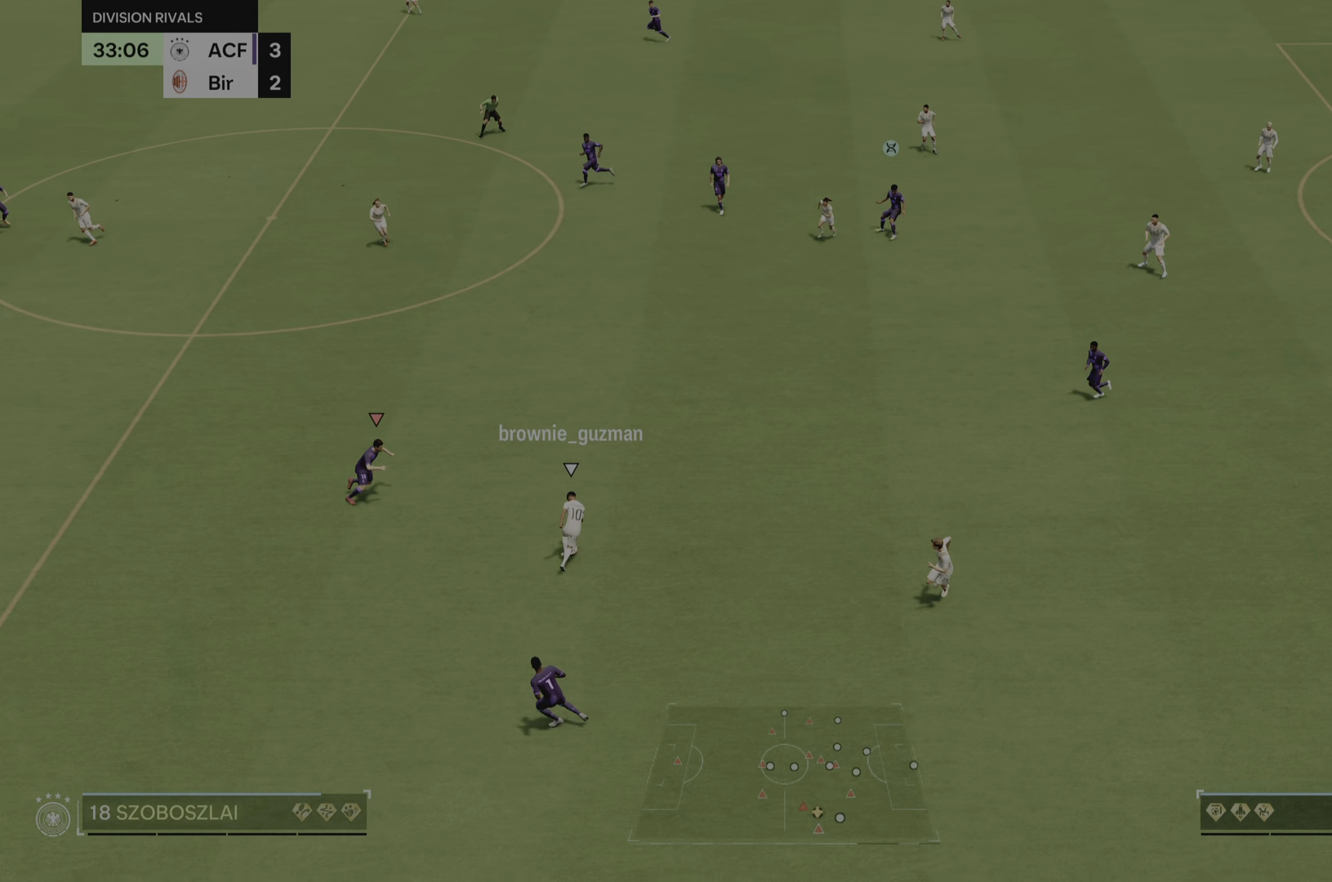
{"buttons": ["L2", "R2"], "left_stick": "up-right", "right_stick": "center", "events": []}
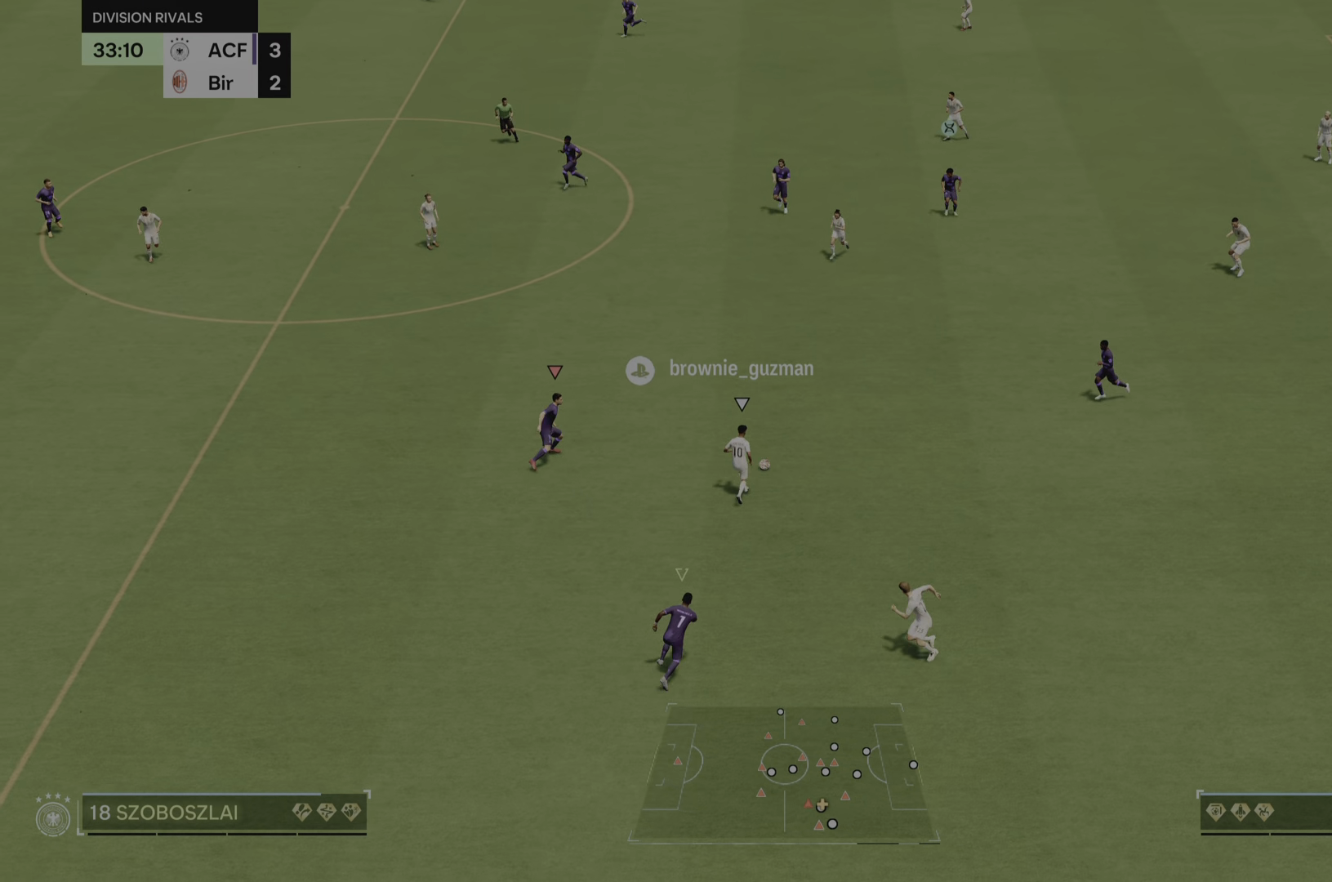
{"buttons": ["R2"], "left_stick": "up", "right_stick": "center", "events": [[83, "L2", "up"], [417, "left_stick", "up"]]}
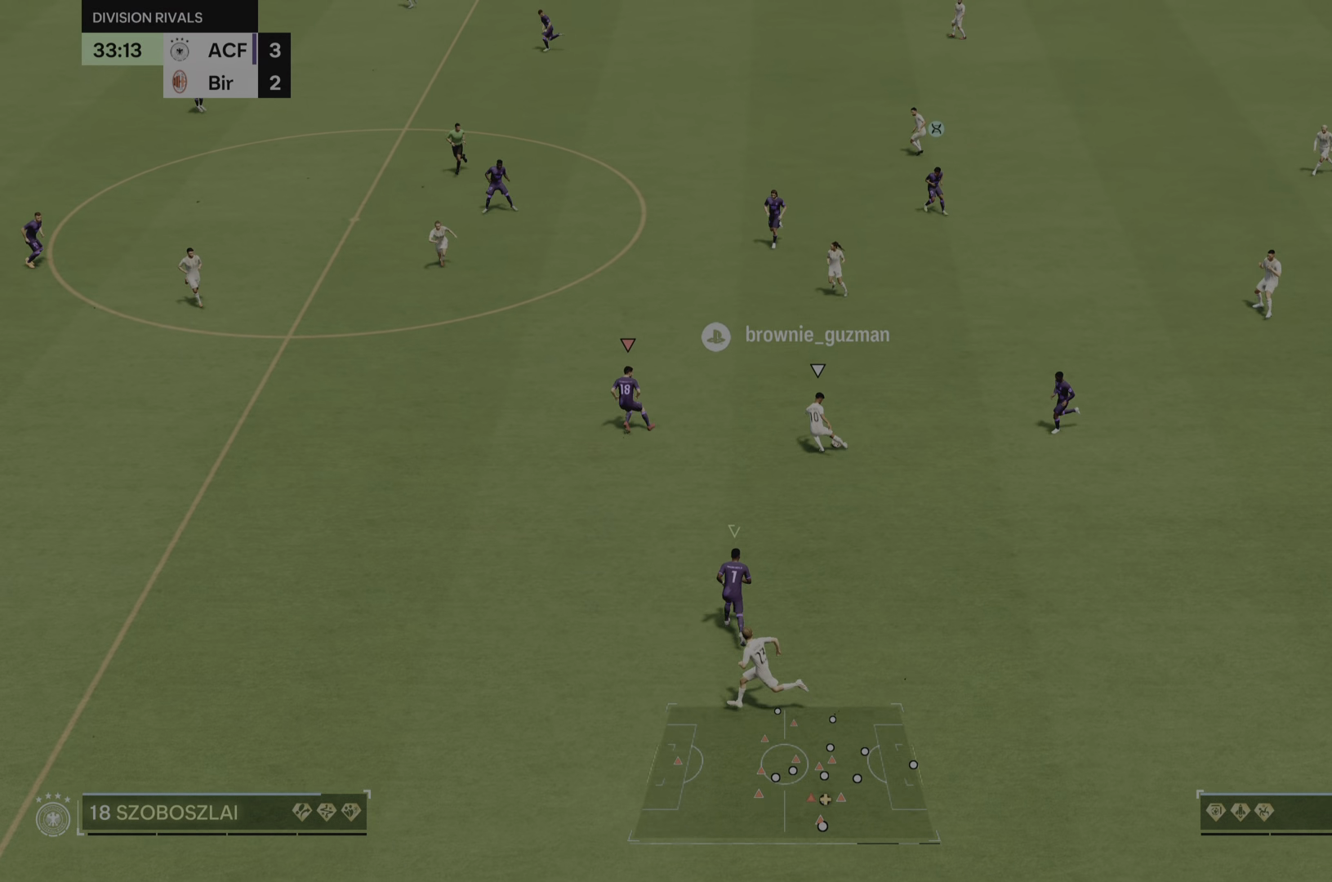
{"buttons": ["R2"], "left_stick": "up", "right_stick": "center", "events": []}